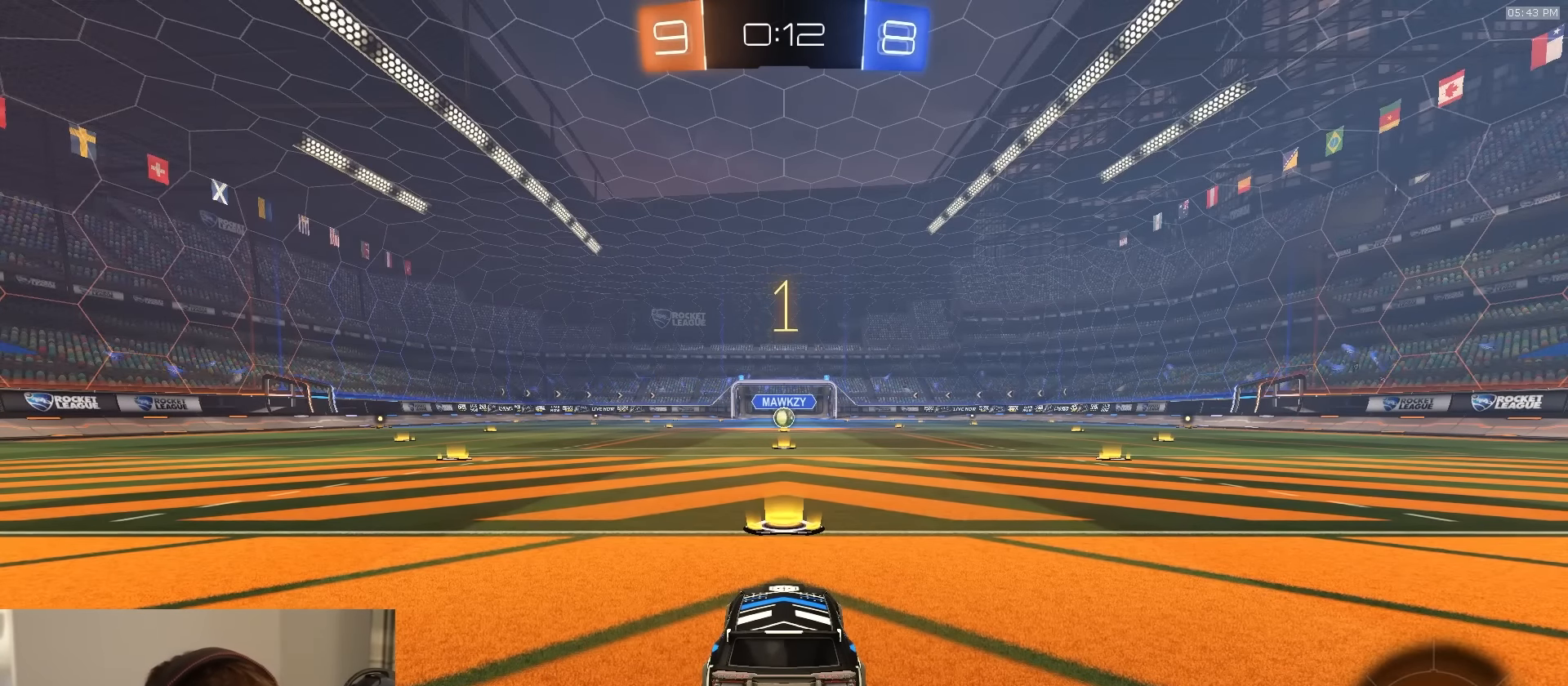
Gameplay with a controller (PlayStation layout); each line is a JSON object with the inputs held at the frame after it. "events" lists button and stick changes between this image and that frame as [ms after this image, input, new state], when the widget could be followed in between.
{"buttons": ["R1", "R2"], "left_stick": "center", "right_stick": "center", "events": [[284, "R2", "down"]]}
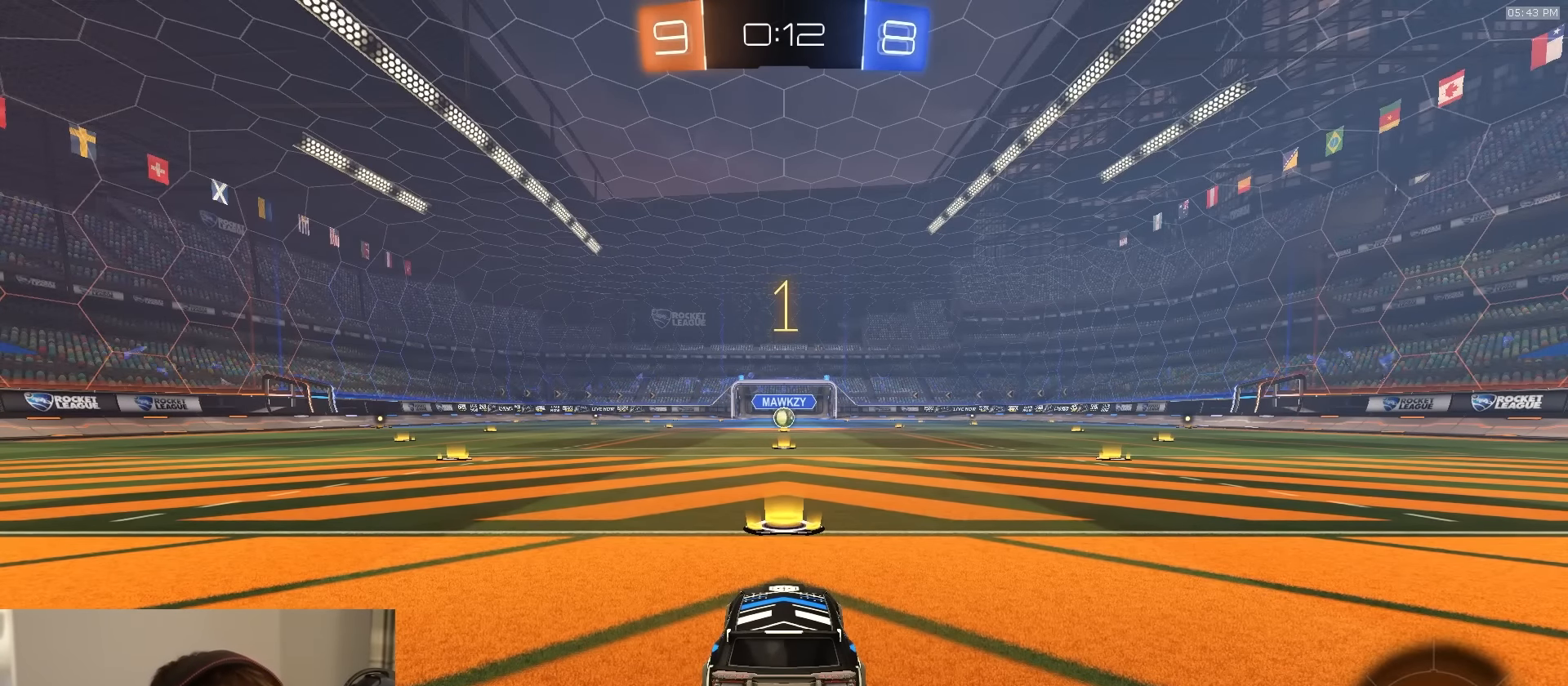
{"buttons": ["R1", "R2"], "left_stick": "center", "right_stick": "center", "events": []}
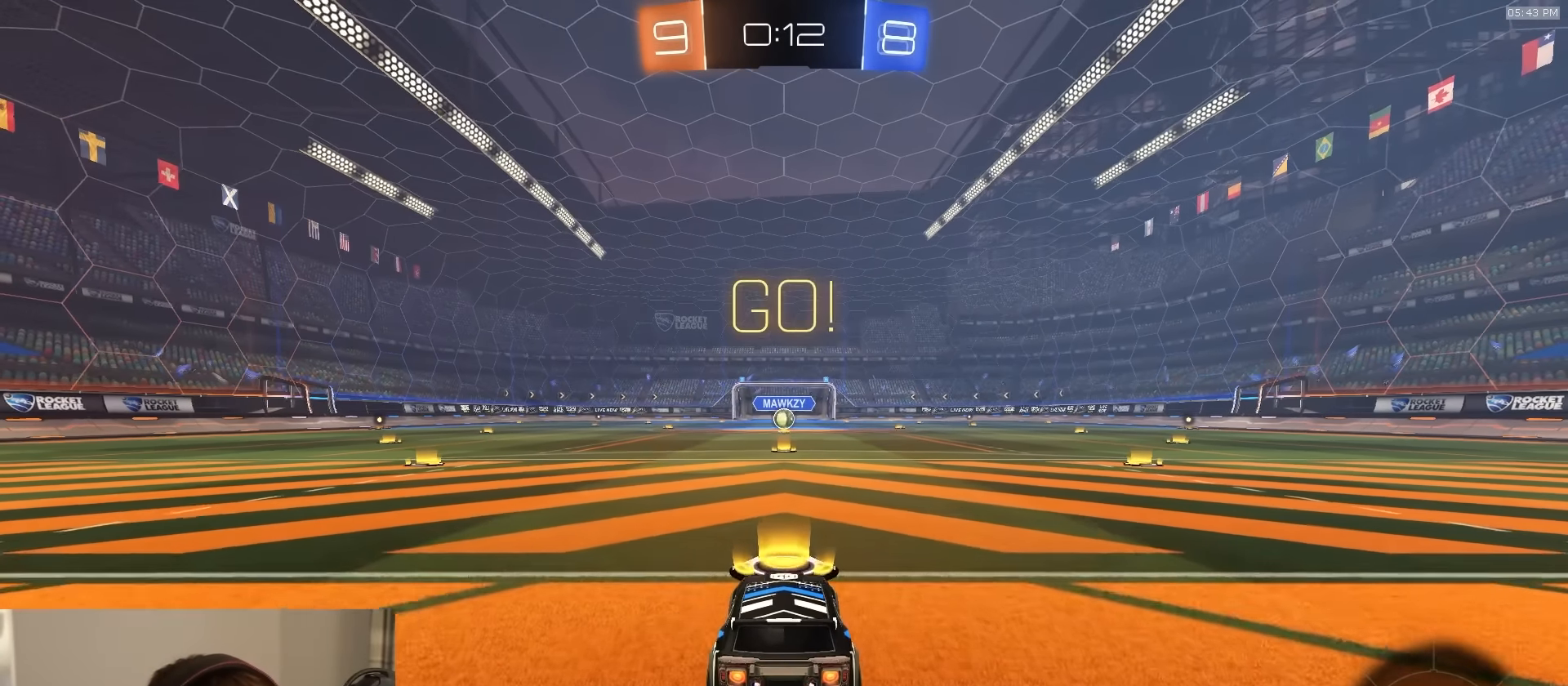
{"buttons": ["TRIANGLE", "L1", "R1", "R2", "L3"], "left_stick": "down-left", "right_stick": "center", "events": [[50, "left_stick", "down-right"], [84, "CROSS", "down"], [150, "CROSS", "up"], [150, "L1", "down"], [150, "left_stick", "up-left"], [184, "CROSS", "down"], [200, "L3", "down"], [217, "left_stick", "down-left"], [284, "CROSS", "up"], [367, "TRIANGLE", "down"], [400, "TRIANGLE", "up"], [450, "TRIANGLE", "down"]]}
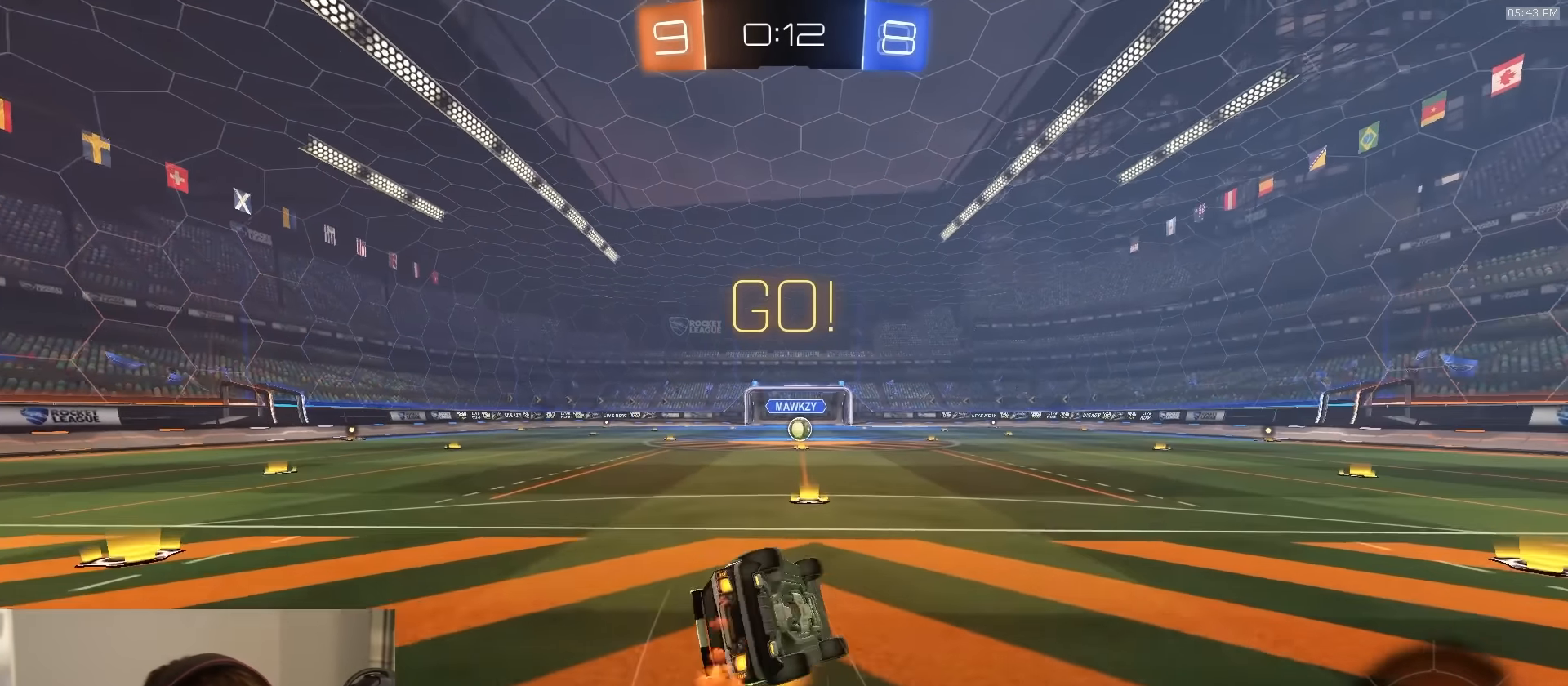
{"buttons": ["TRIANGLE", "L1", "R1", "R2", "L3"], "left_stick": "down-left", "right_stick": "center", "events": [[17, "TRIANGLE", "up"], [417, "TRIANGLE", "down"]]}
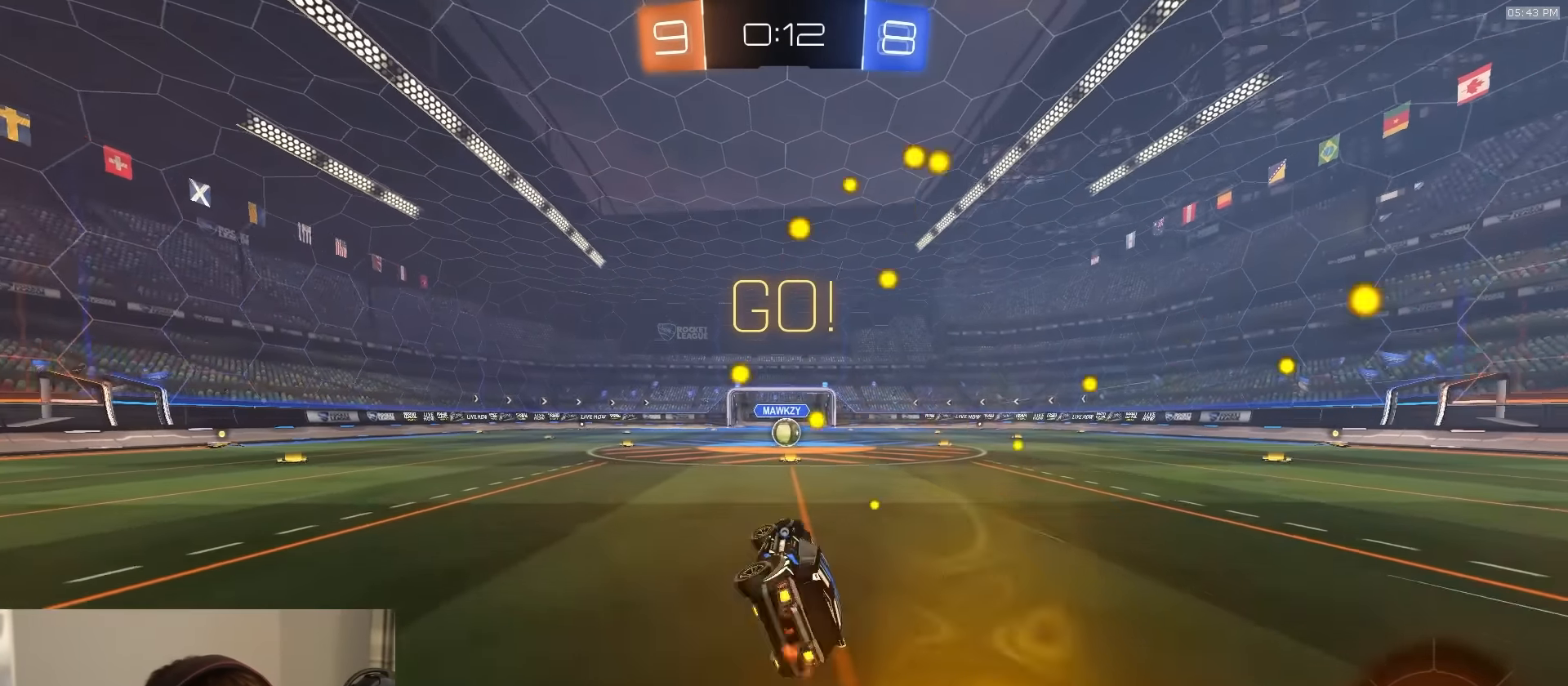
{"buttons": ["R2"], "left_stick": "center", "right_stick": "center", "events": [[17, "R1", "up"], [34, "L3", "up"], [34, "TRIANGLE", "up"], [84, "L1", "up"], [84, "left_stick", "center"]]}
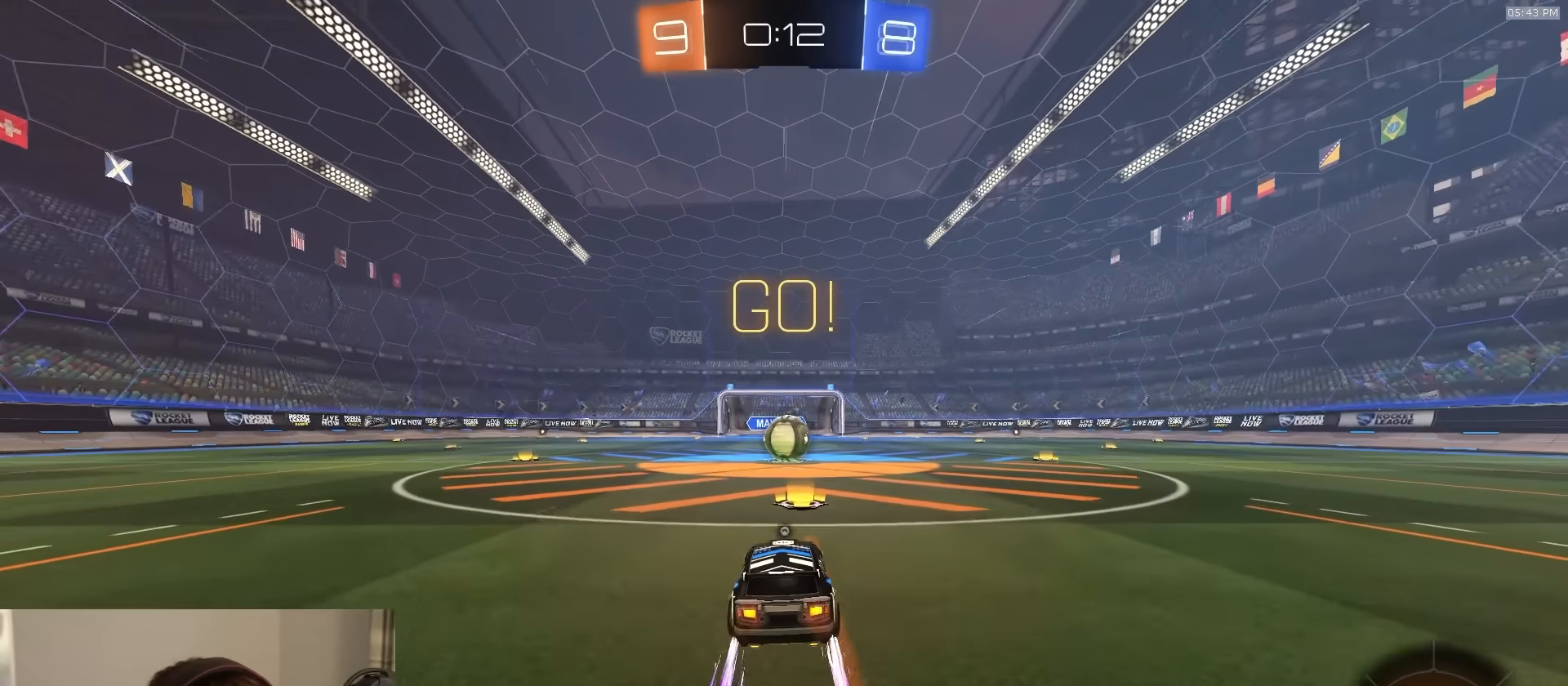
{"buttons": ["R2"], "left_stick": "right", "right_stick": "center", "events": [[234, "left_stick", "left"], [333, "left_stick", "center"], [383, "CROSS", "down"], [466, "CROSS", "up"], [466, "left_stick", "right"]]}
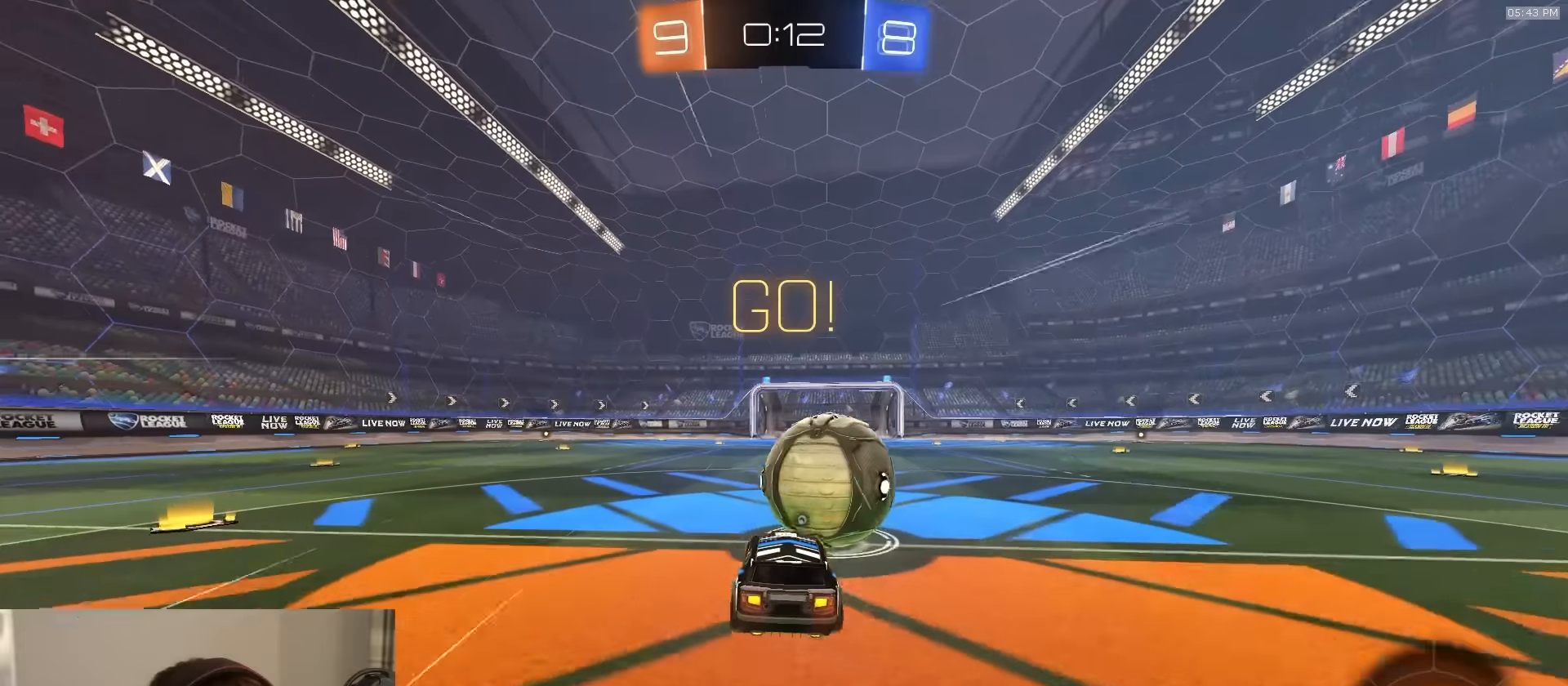
{"buttons": ["CIRCLE", "R2"], "left_stick": "left", "right_stick": "center", "events": [[50, "CROSS", "down"], [66, "L3", "down"], [83, "CIRCLE", "down"], [116, "CROSS", "up"], [150, "TRIANGLE", "down"], [150, "left_stick", "down"], [283, "left_stick", "down-left"], [383, "TRIANGLE", "up"], [400, "L3", "up"], [483, "left_stick", "left"]]}
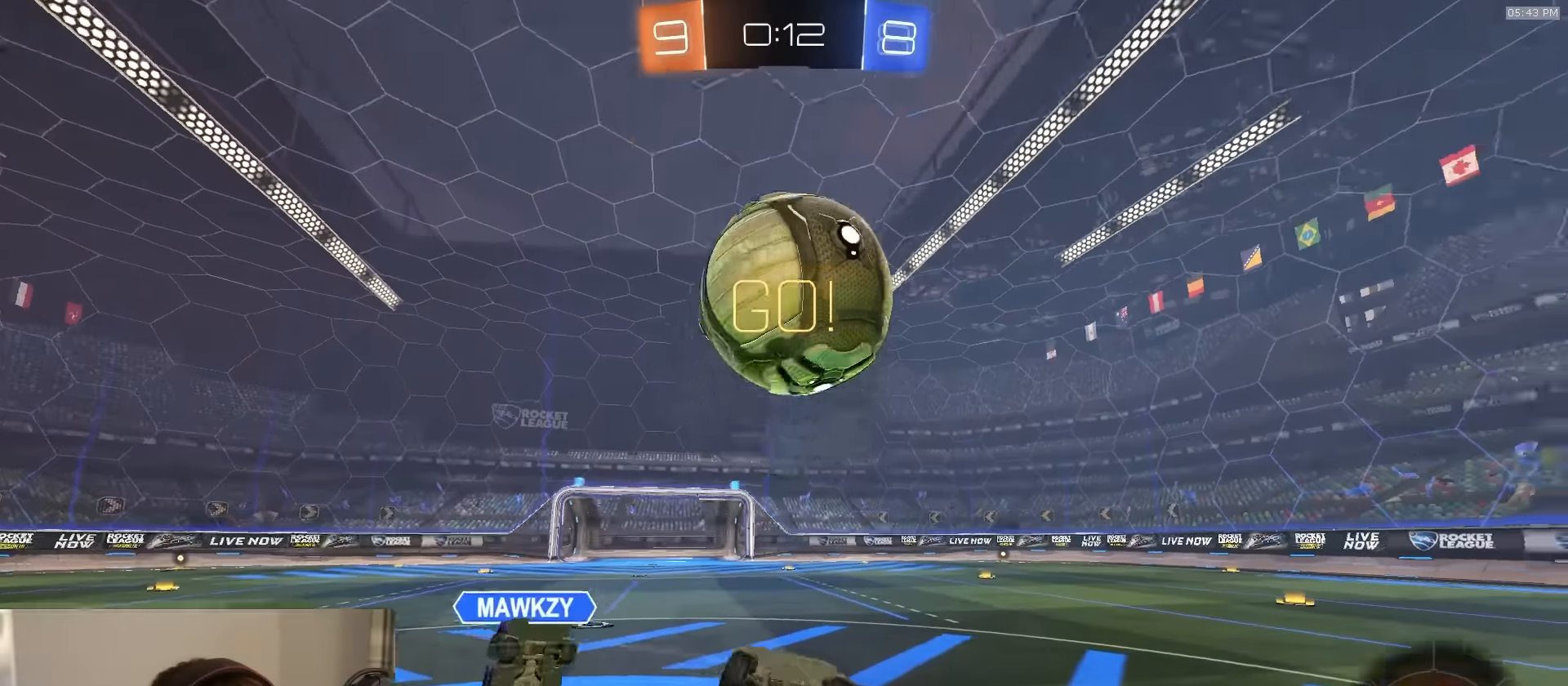
{"buttons": ["R2"], "left_stick": "up-right", "right_stick": "up", "events": [[183, "left_stick", "up"], [216, "CIRCLE", "up"], [350, "right_stick", "up"], [383, "left_stick", "up-right"]]}
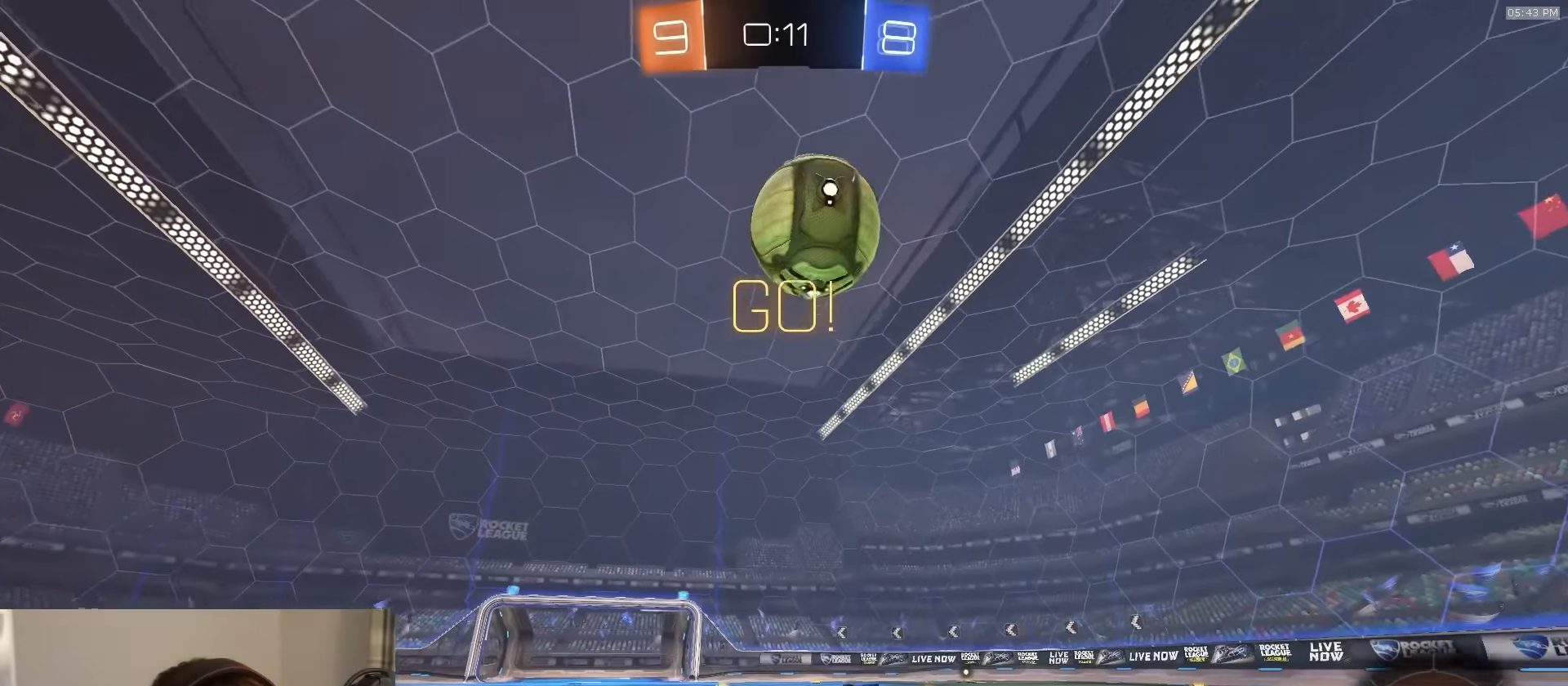
{"buttons": ["R1", "R2"], "left_stick": "right", "right_stick": "center", "events": [[83, "R1", "down"], [116, "right_stick", "center"], [133, "left_stick", "center"], [216, "left_stick", "right"], [366, "left_stick", "center"], [466, "left_stick", "right"]]}
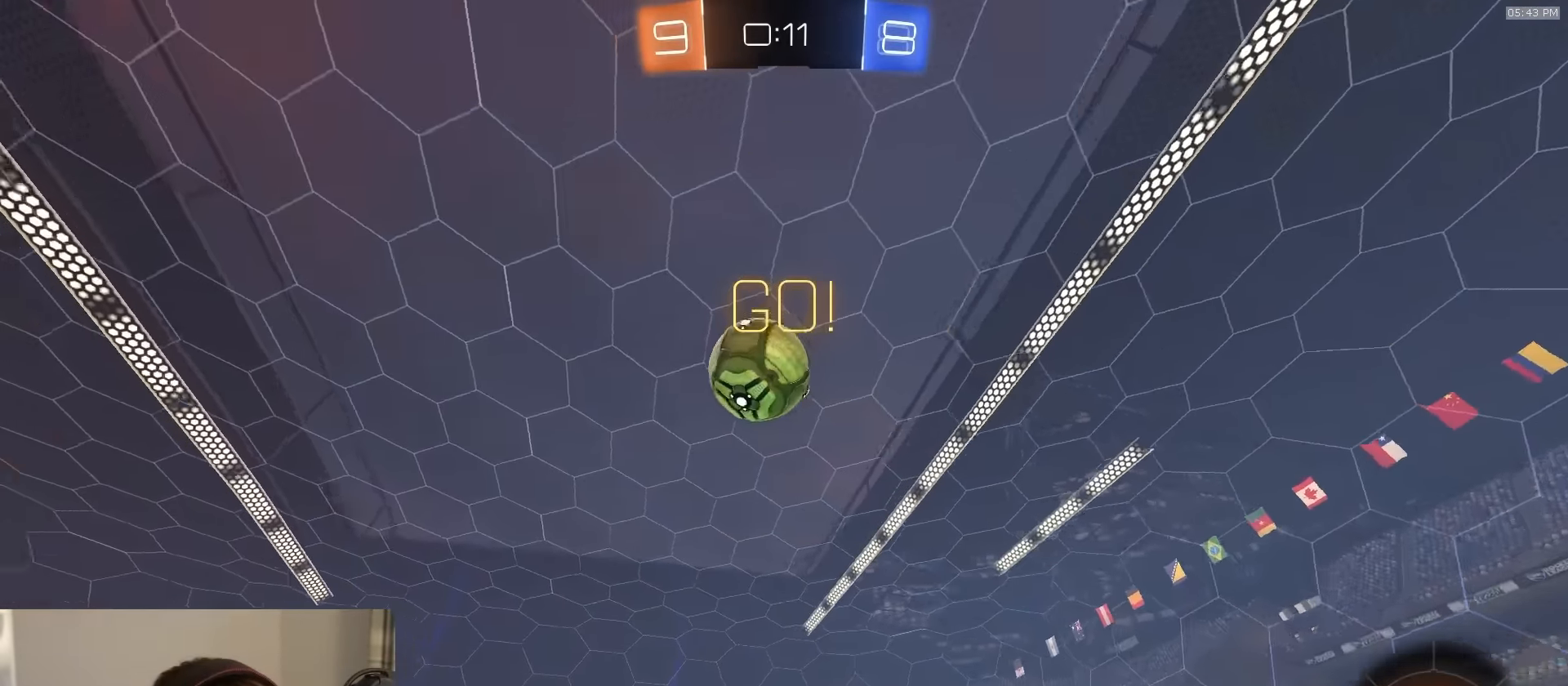
{"buttons": [], "left_stick": "left", "right_stick": "center", "events": [[33, "R1", "up"], [83, "R2", "up"], [83, "left_stick", "left"], [133, "L1", "down"], [266, "L1", "up"]]}
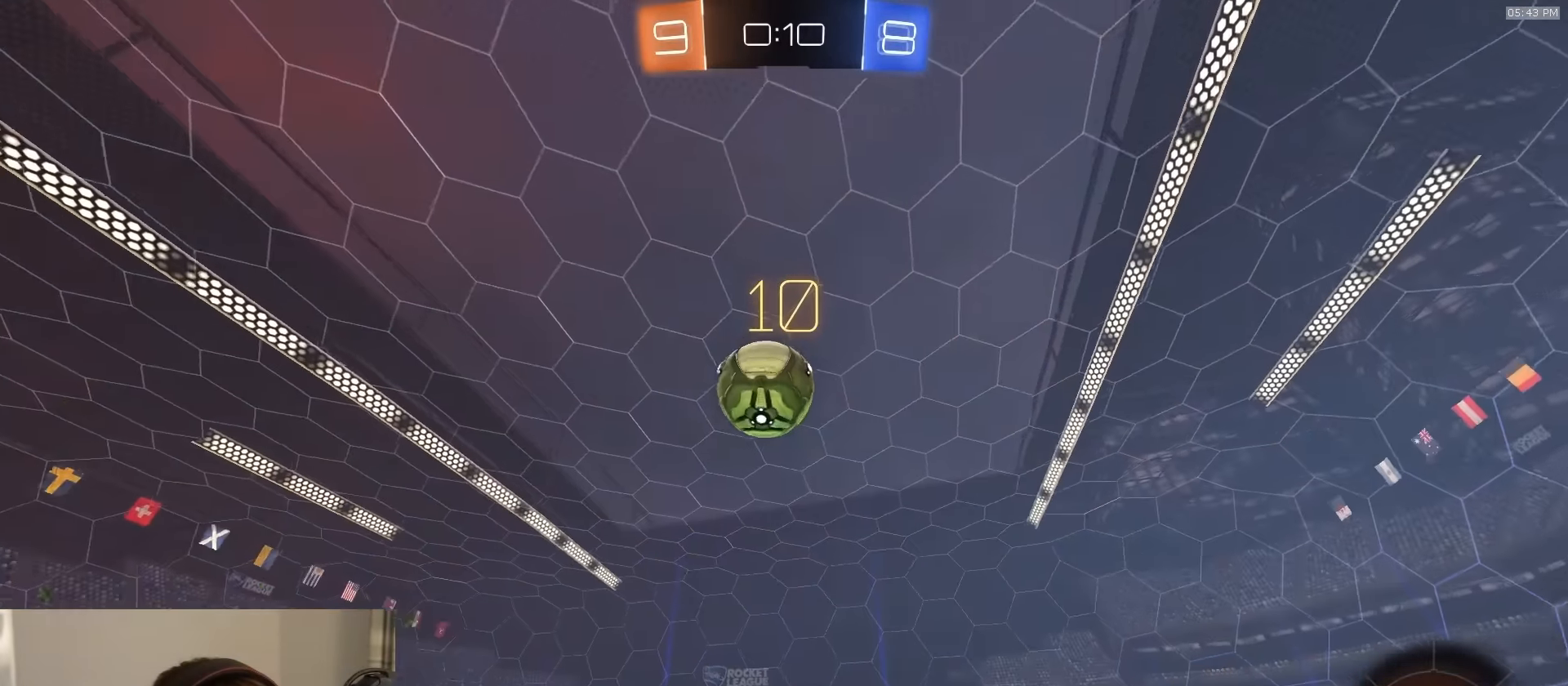
{"buttons": [], "left_stick": "center", "right_stick": "center", "events": [[83, "left_stick", "right"], [150, "R2", "down"], [433, "left_stick", "center"], [500, "R2", "up"]]}
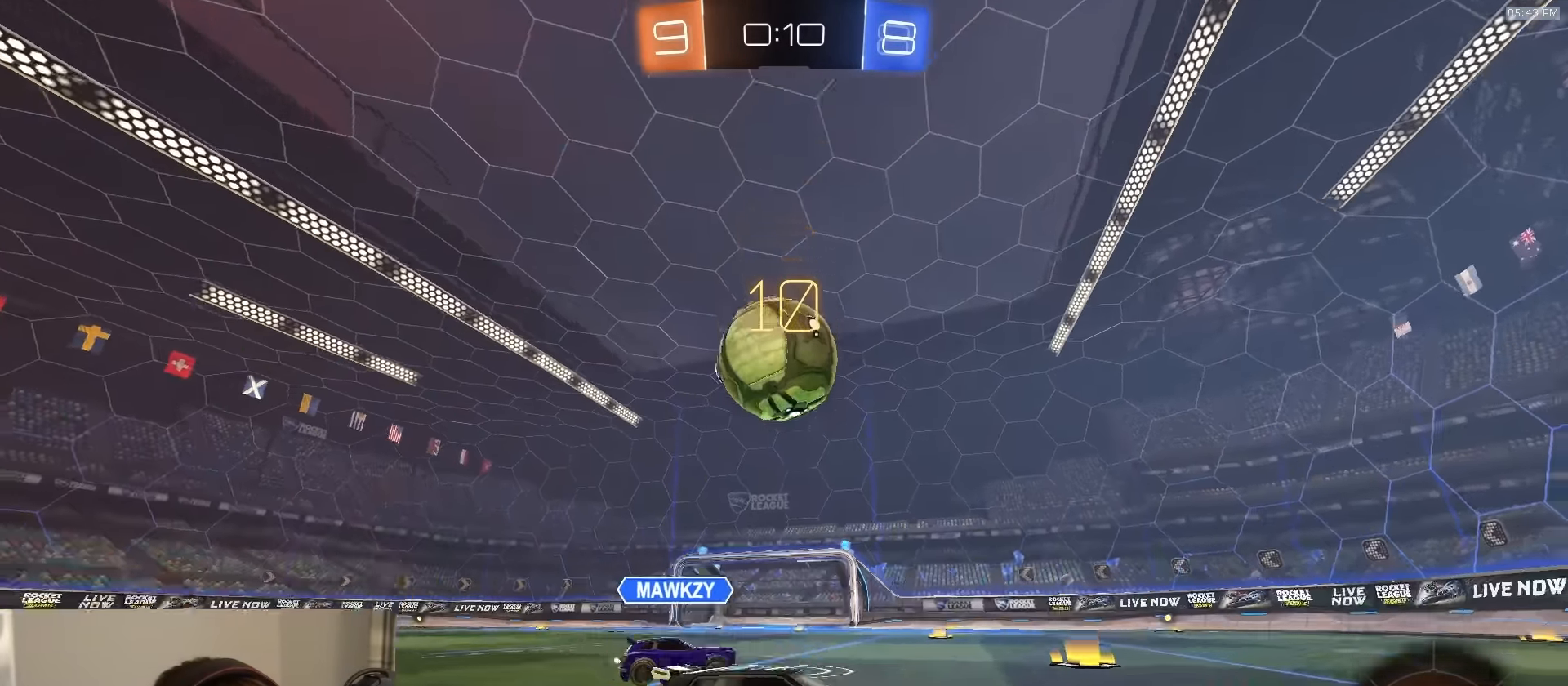
{"buttons": ["R2"], "left_stick": "center", "right_stick": "center", "events": [[133, "R2", "down"], [133, "left_stick", "right"], [283, "R2", "up"], [400, "R2", "down"], [483, "left_stick", "center"]]}
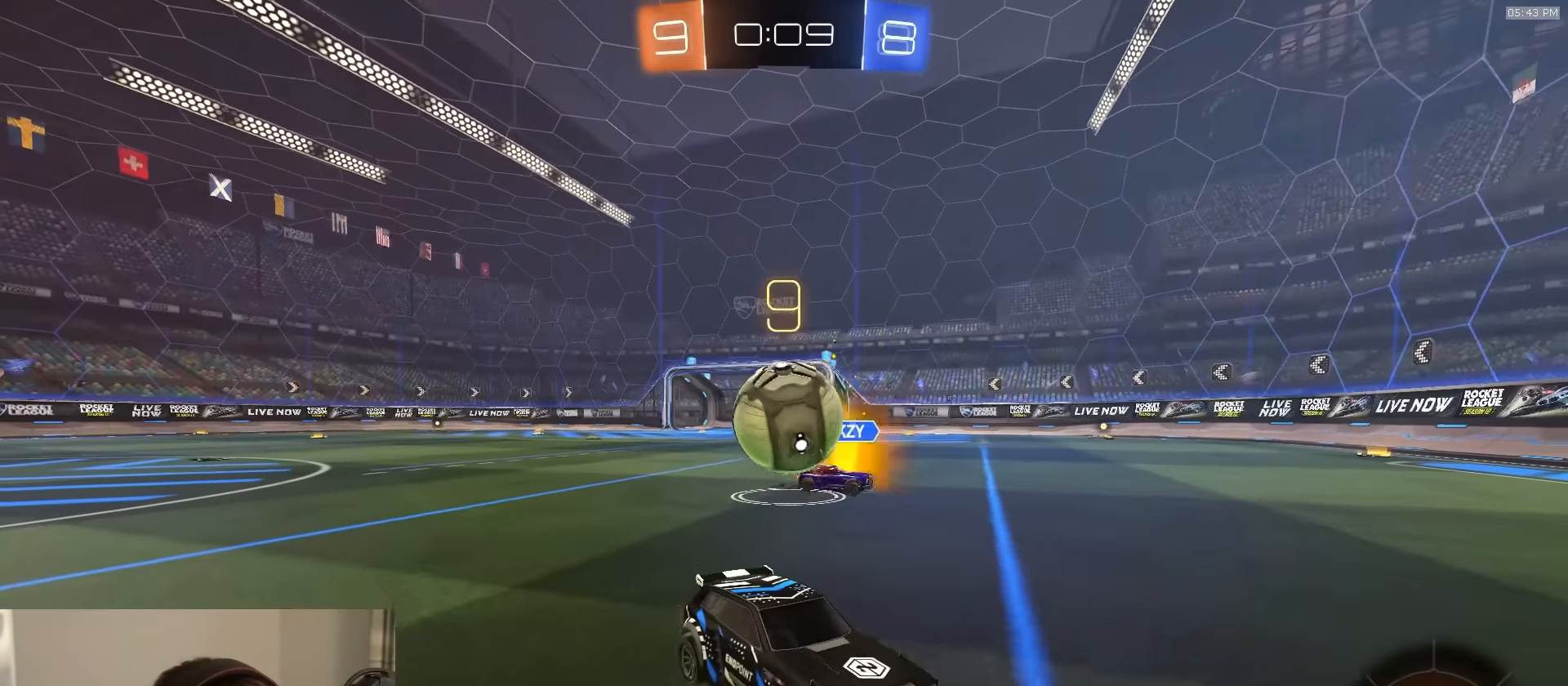
{"buttons": ["L2", "R2"], "left_stick": "center", "right_stick": "center", "events": [[16, "left_stick", "left"], [33, "R2", "up"], [83, "L2", "down"], [116, "left_stick", "center"], [216, "R2", "down"], [266, "R2", "up"], [266, "left_stick", "down-right"], [450, "R2", "down"], [466, "left_stick", "center"]]}
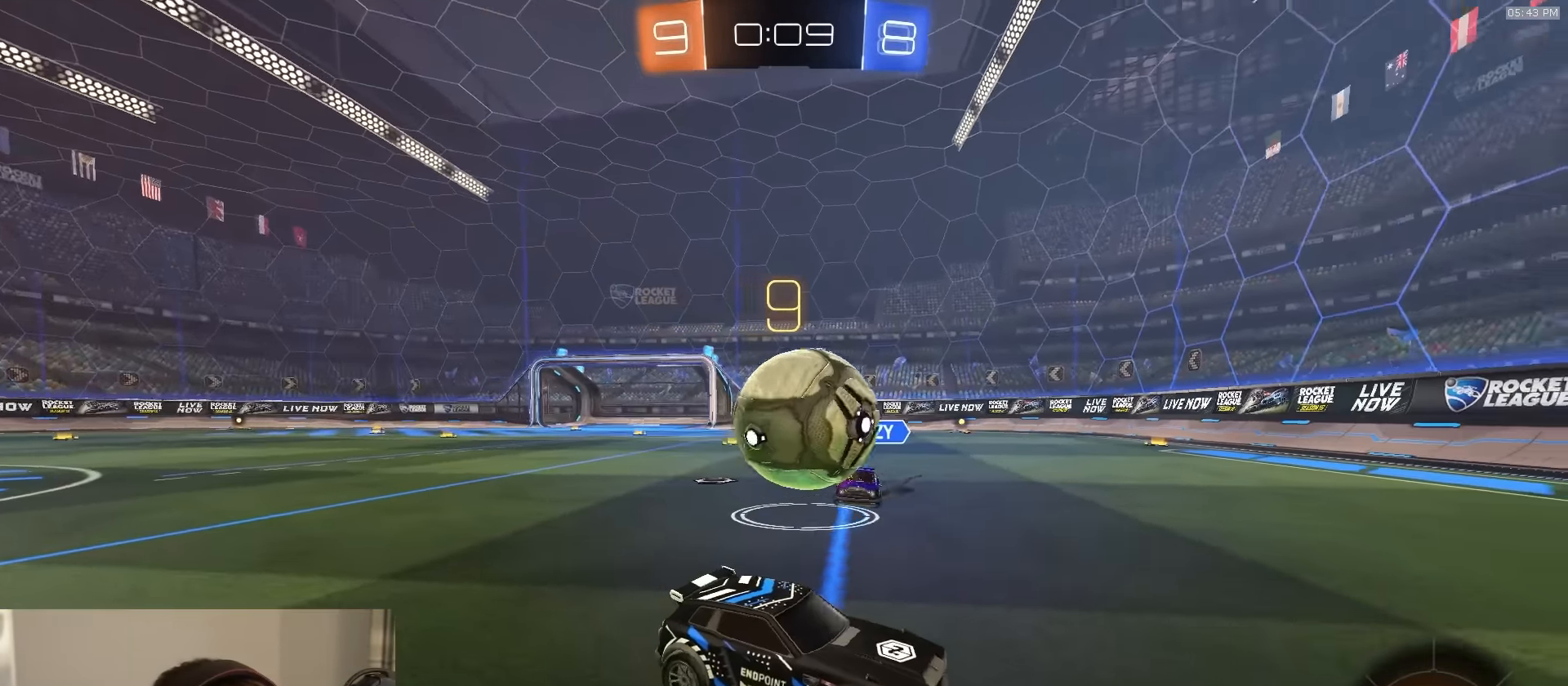
{"buttons": ["R1", "R2"], "left_stick": "down-left", "right_stick": "center", "events": [[16, "R2", "up"], [83, "left_stick", "down"], [100, "CROSS", "down"], [183, "CROSS", "up"], [183, "L1", "down"], [183, "left_stick", "left"], [200, "R2", "down"], [216, "R1", "down"], [233, "CROSS", "down"], [283, "L3", "down"], [316, "L1", "up"], [333, "left_stick", "down-left"], [350, "L2", "up"], [466, "CROSS", "up"], [483, "L3", "up"]]}
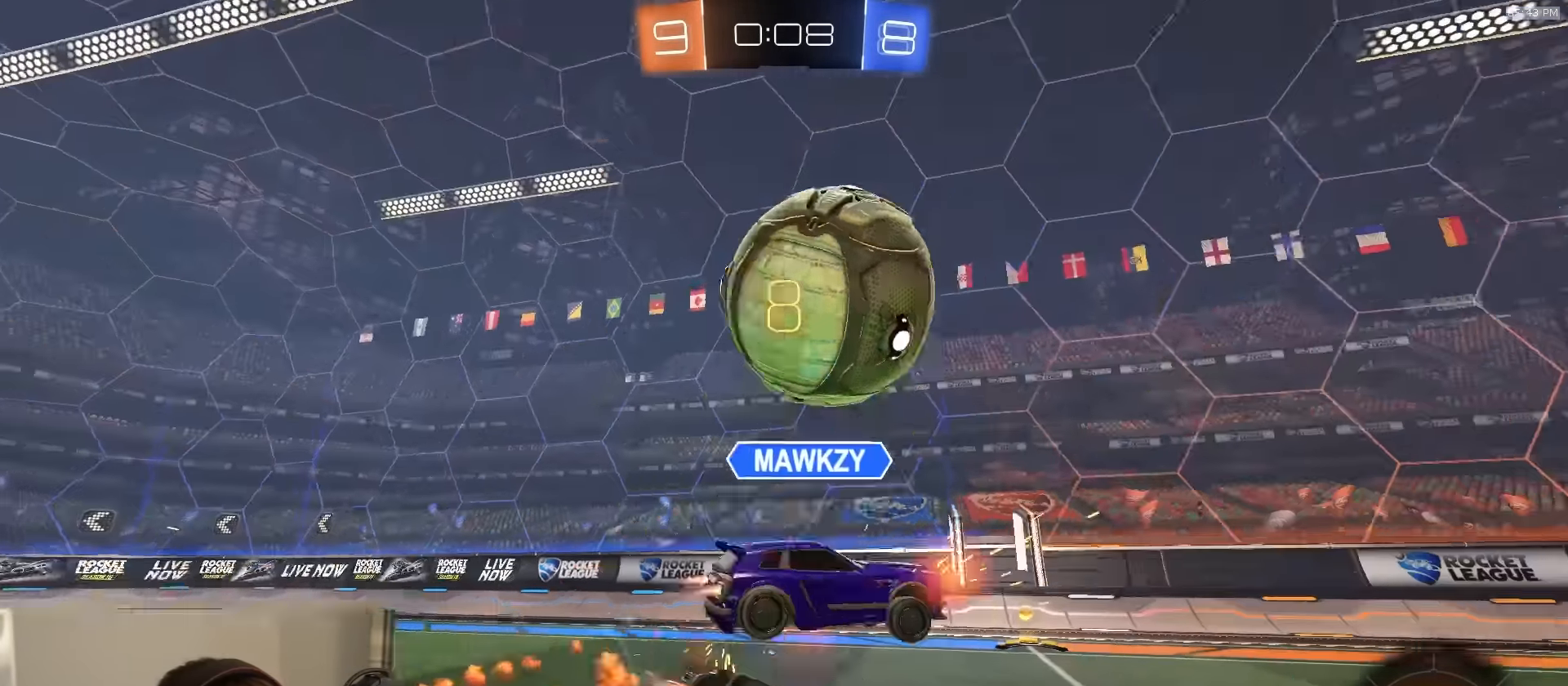
{"buttons": ["SQUARE", "R2"], "left_stick": "down-left", "right_stick": "center", "events": [[33, "SQUARE", "down"], [283, "R1", "up"], [300, "TRIANGLE", "down"], [400, "TRIANGLE", "up"]]}
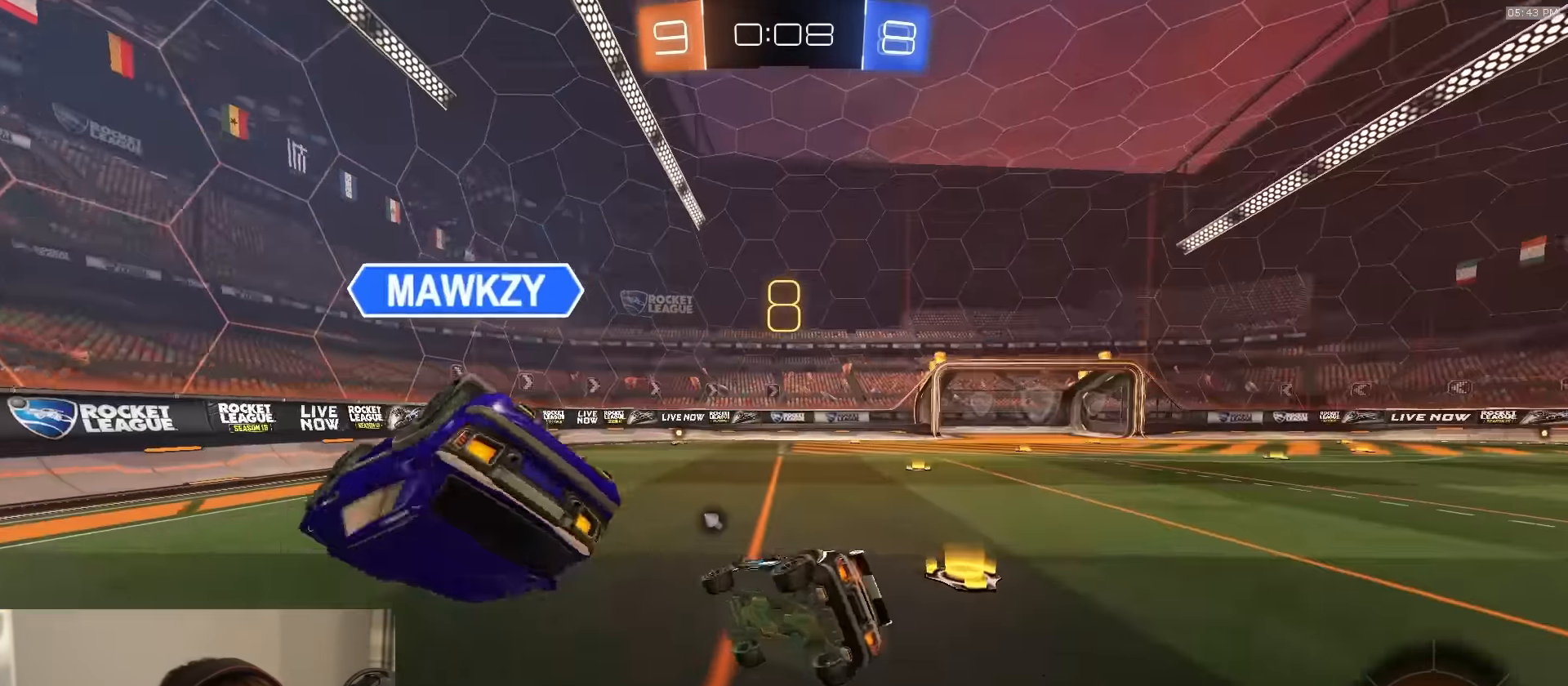
{"buttons": ["L1", "R1", "R2"], "left_stick": "right", "right_stick": "center", "events": [[33, "left_stick", "down"], [150, "SQUARE", "up"], [183, "left_stick", "down-right"], [300, "R1", "down"], [316, "L1", "down"], [433, "left_stick", "right"]]}
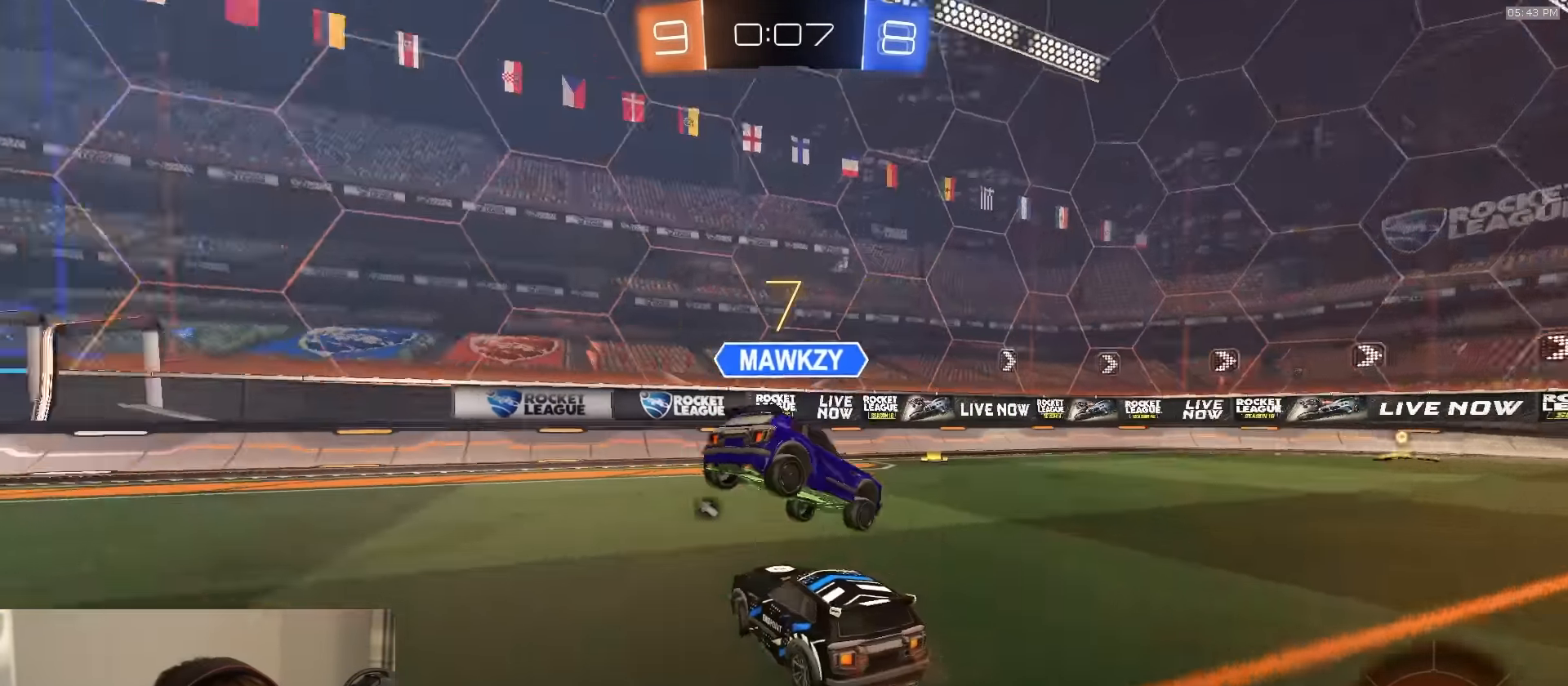
{"buttons": ["TRIANGLE", "R2"], "left_stick": "right", "right_stick": "center", "events": [[50, "L1", "up"], [166, "R1", "up"], [416, "TRIANGLE", "down"]]}
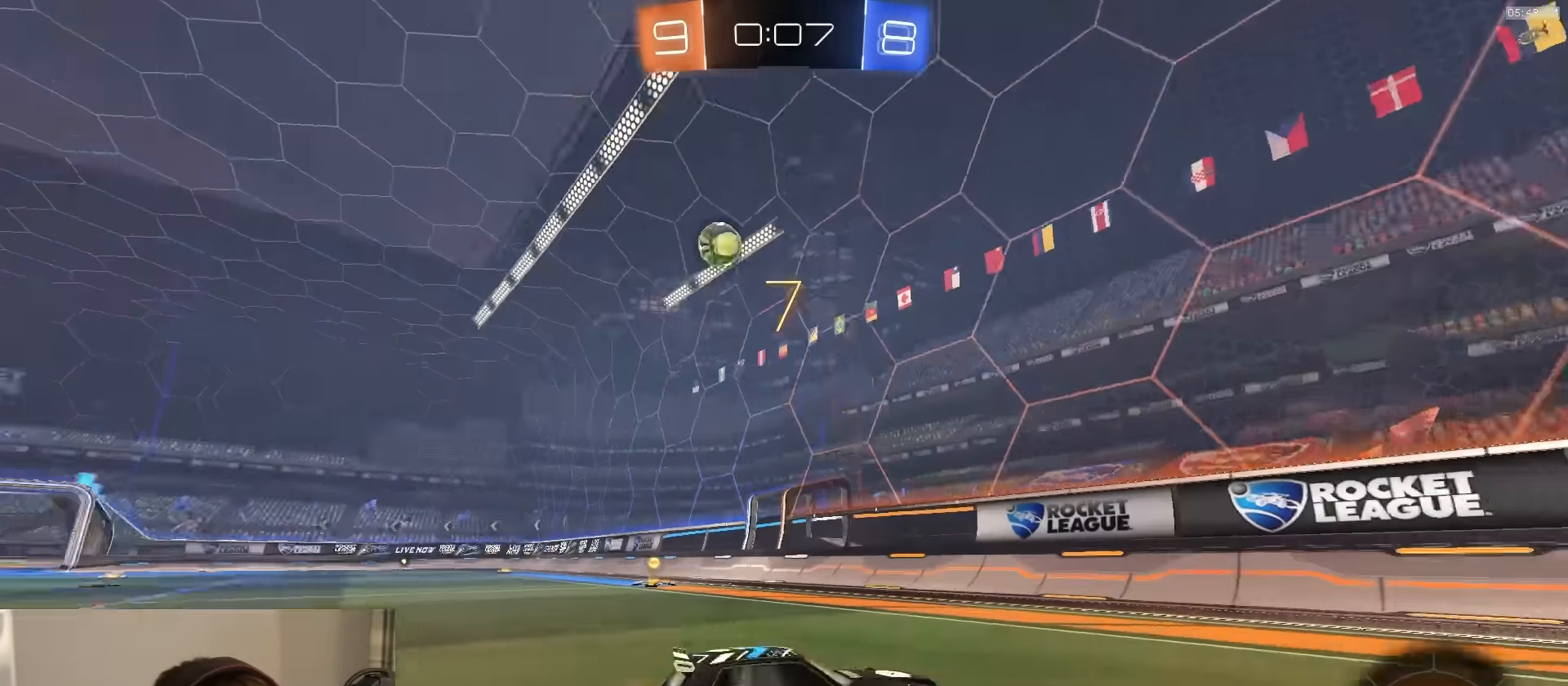
{"buttons": ["R2"], "left_stick": "right", "right_stick": "center", "events": [[16, "TRIANGLE", "up"], [183, "TRIANGLE", "down"], [233, "left_stick", "left"], [300, "TRIANGLE", "up"], [350, "left_stick", "center"], [500, "left_stick", "right"]]}
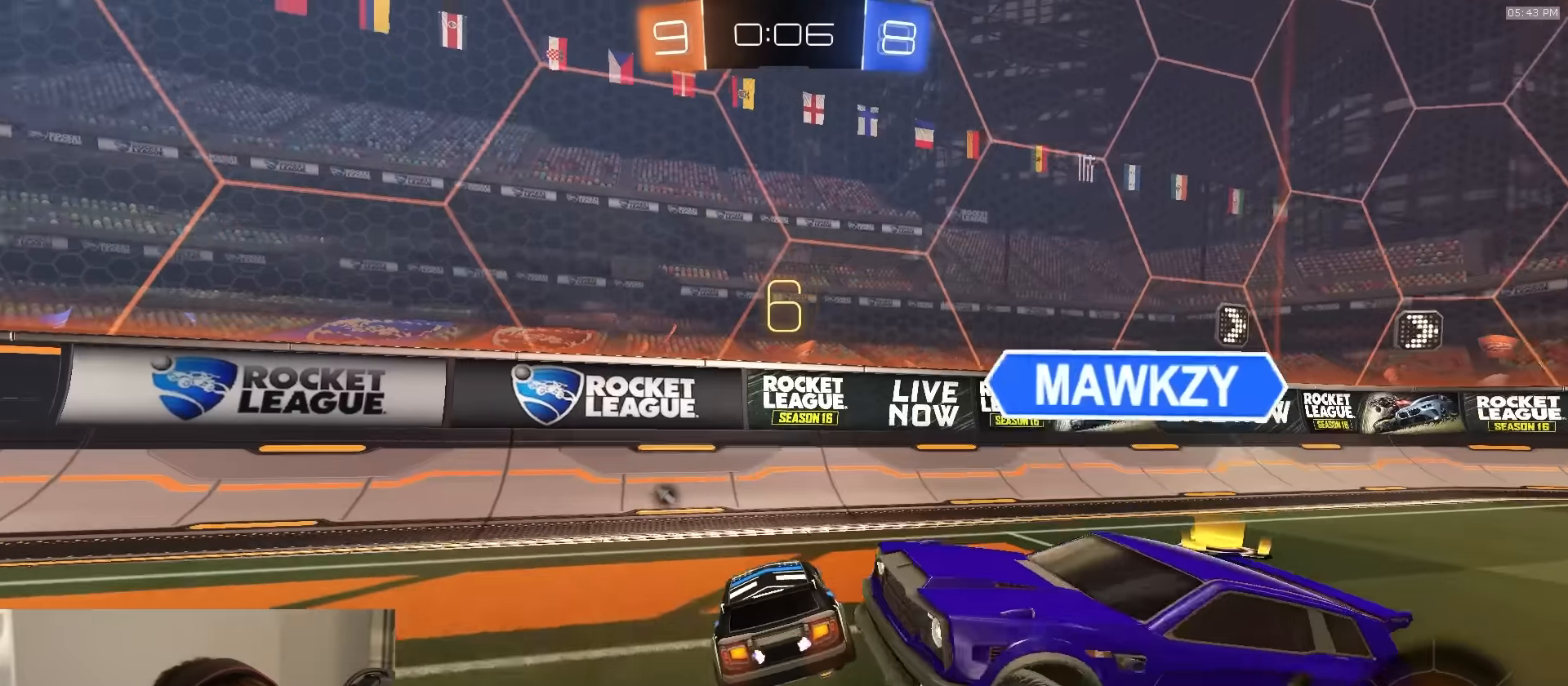
{"buttons": ["R2"], "left_stick": "right", "right_stick": "center", "events": [[84, "left_stick", "center"], [117, "TRIANGLE", "down"], [150, "left_stick", "right"], [234, "TRIANGLE", "up"], [350, "L2", "down"], [367, "R2", "up"], [434, "R2", "down"], [450, "L2", "up"]]}
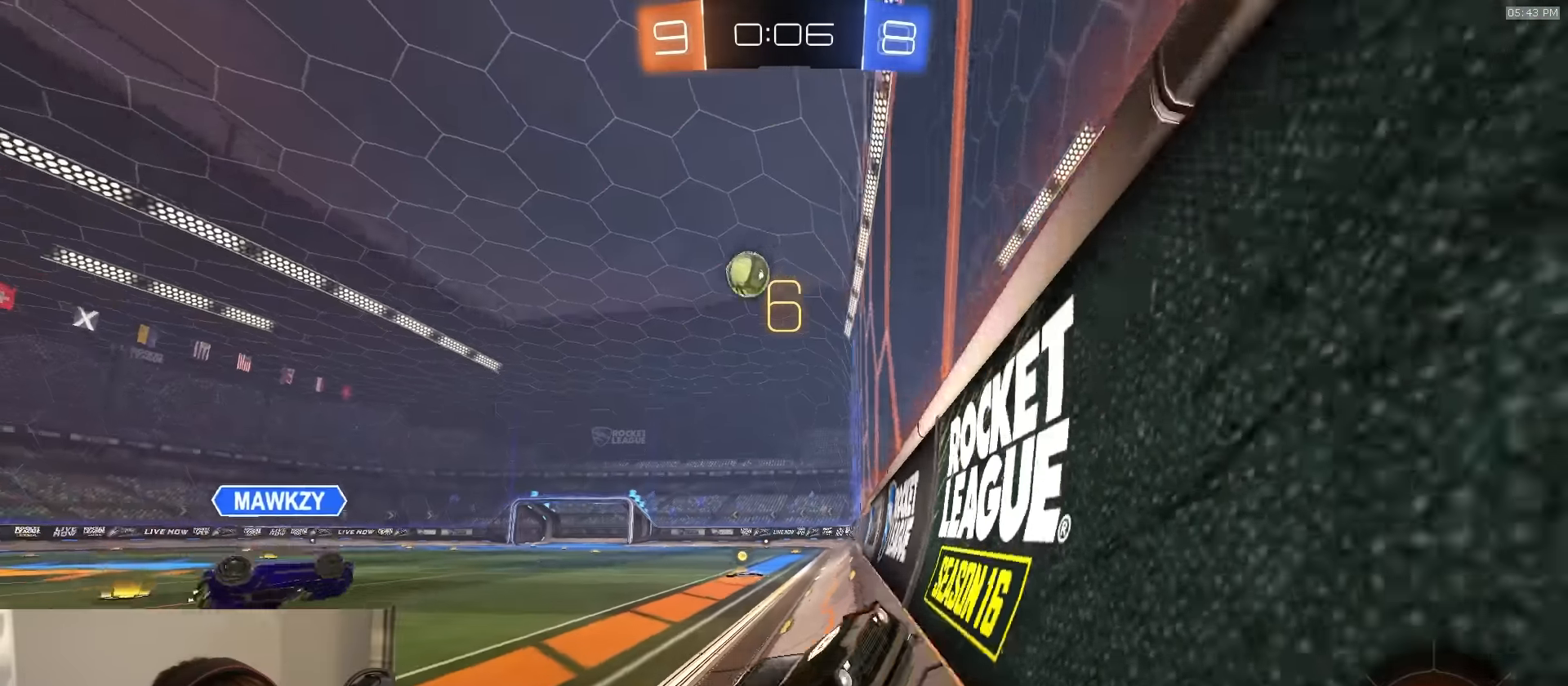
{"buttons": ["R2"], "left_stick": "right", "right_stick": "center", "events": []}
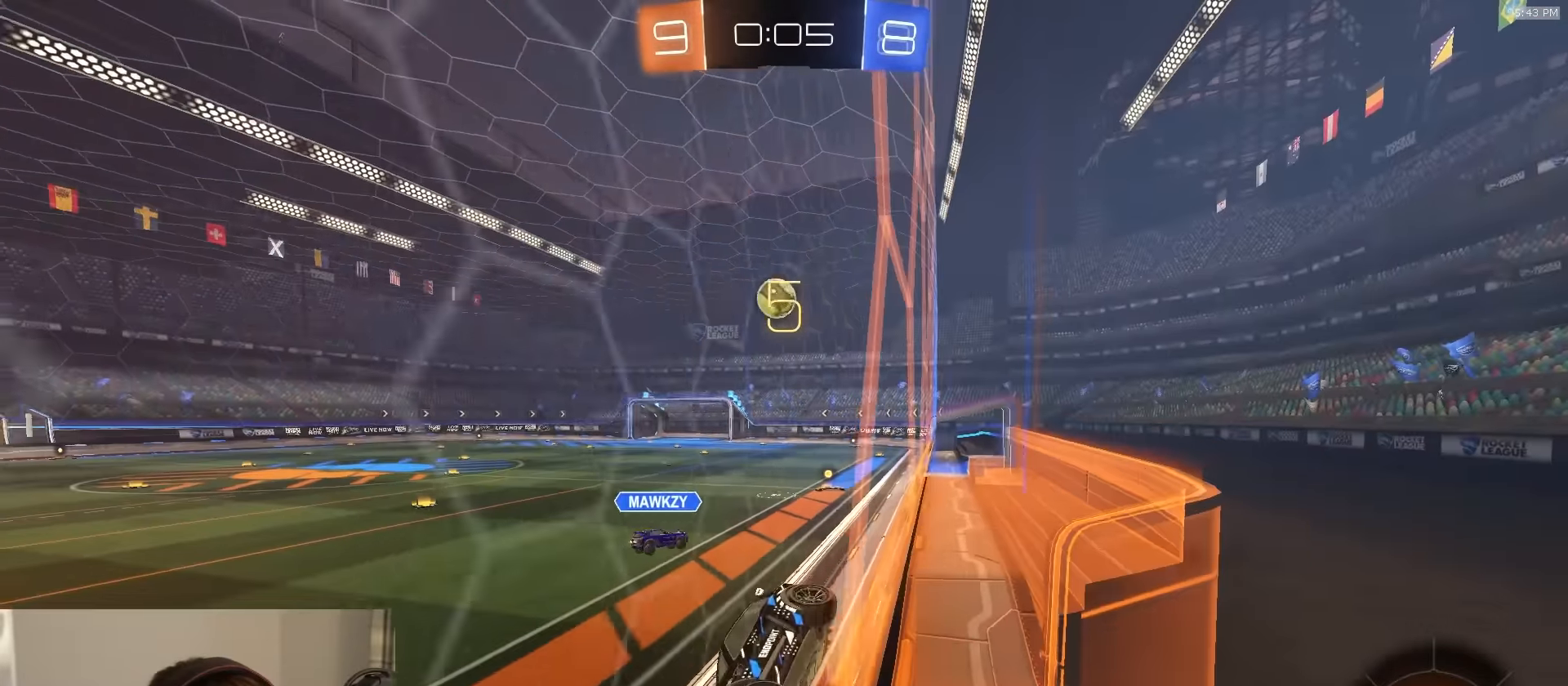
{"buttons": ["R2"], "left_stick": "center", "right_stick": "center", "events": [[17, "CROSS", "down"], [50, "L1", "down"], [50, "left_stick", "down-left"], [117, "CROSS", "up"], [134, "TRIANGLE", "down"], [267, "TRIANGLE", "up"], [284, "L1", "up"], [317, "left_stick", "center"], [434, "left_stick", "down"], [500, "left_stick", "center"]]}
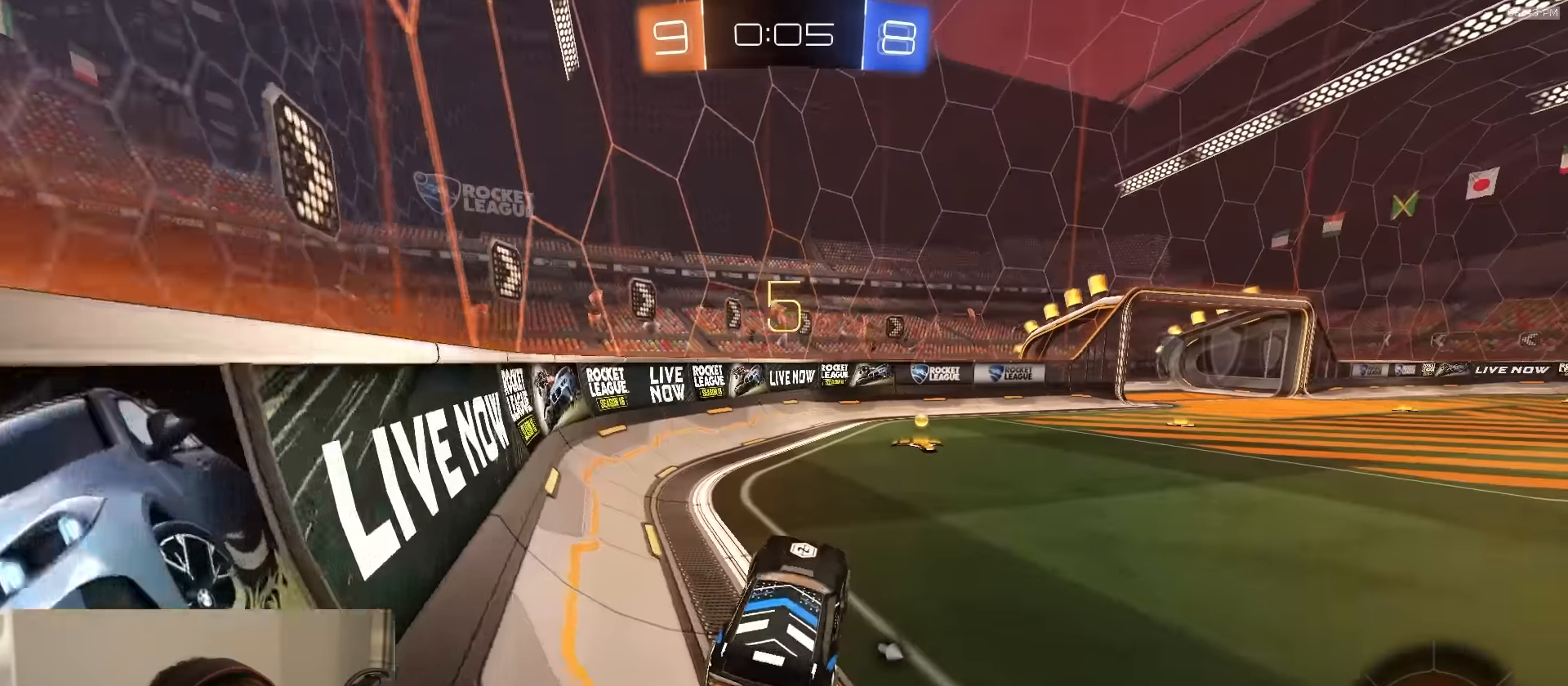
{"buttons": ["L1", "R1", "R2"], "left_stick": "right", "right_stick": "center", "events": [[34, "left_stick", "up"], [50, "R1", "down"], [84, "CROSS", "down"], [200, "CROSS", "up"], [200, "left_stick", "center"], [350, "TRIANGLE", "down"], [400, "left_stick", "right"], [450, "TRIANGLE", "up"], [484, "L1", "down"]]}
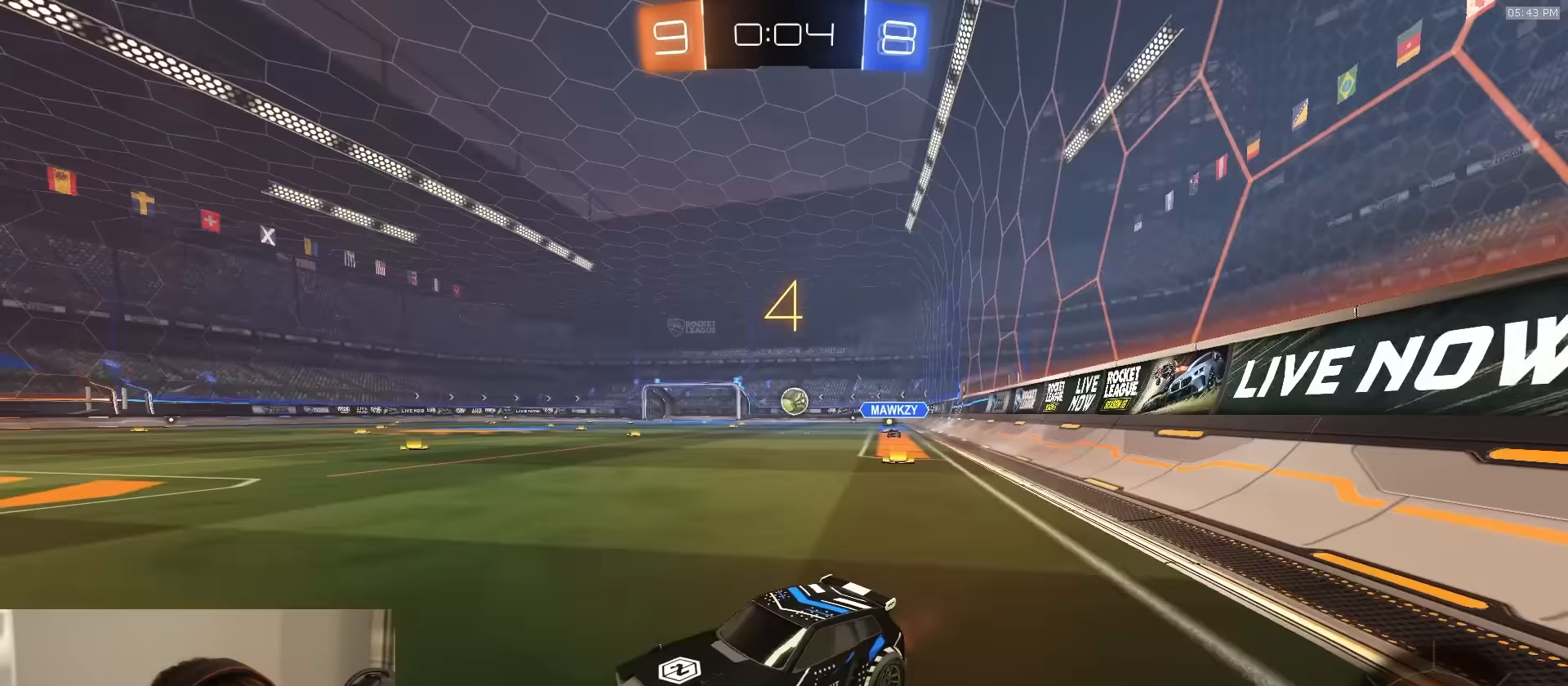
{"buttons": ["R1", "R2"], "left_stick": "right", "right_stick": "center", "events": [[117, "L1", "up"]]}
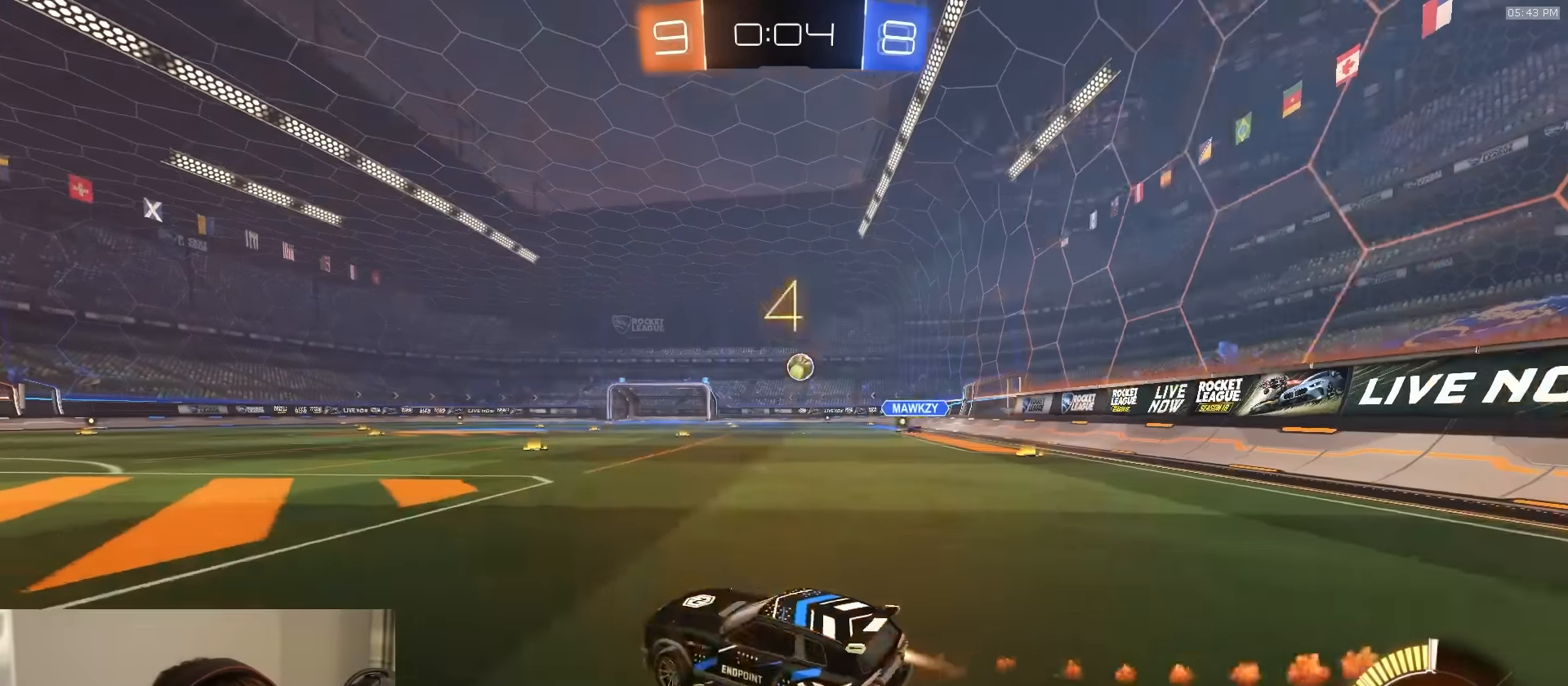
{"buttons": ["R1", "R2"], "left_stick": "center", "right_stick": "center", "events": [[400, "left_stick", "center"]]}
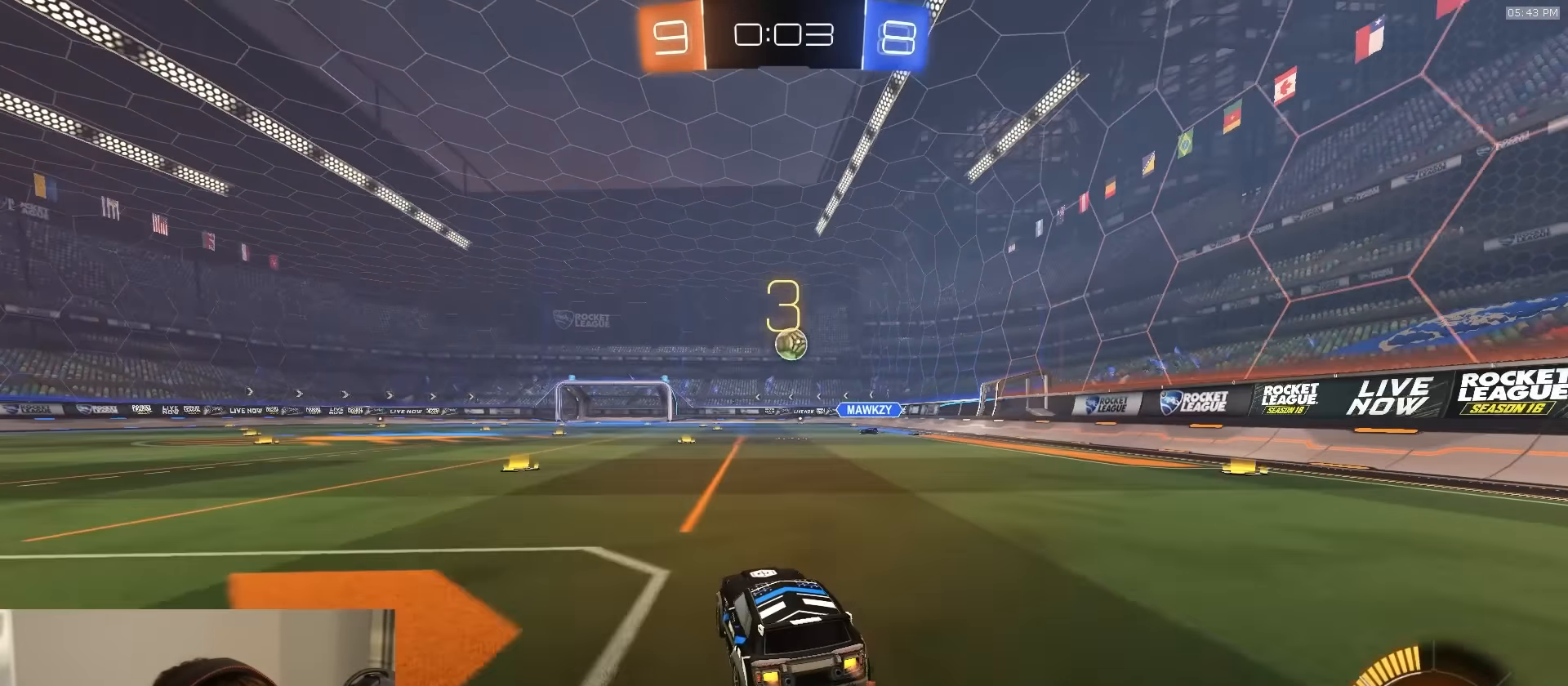
{"buttons": ["R2"], "left_stick": "left", "right_stick": "center", "events": [[17, "R1", "up"], [34, "left_stick", "right"], [117, "left_stick", "center"], [184, "left_stick", "left"], [250, "L1", "down"], [284, "R2", "up"], [450, "L1", "up"], [484, "R2", "down"]]}
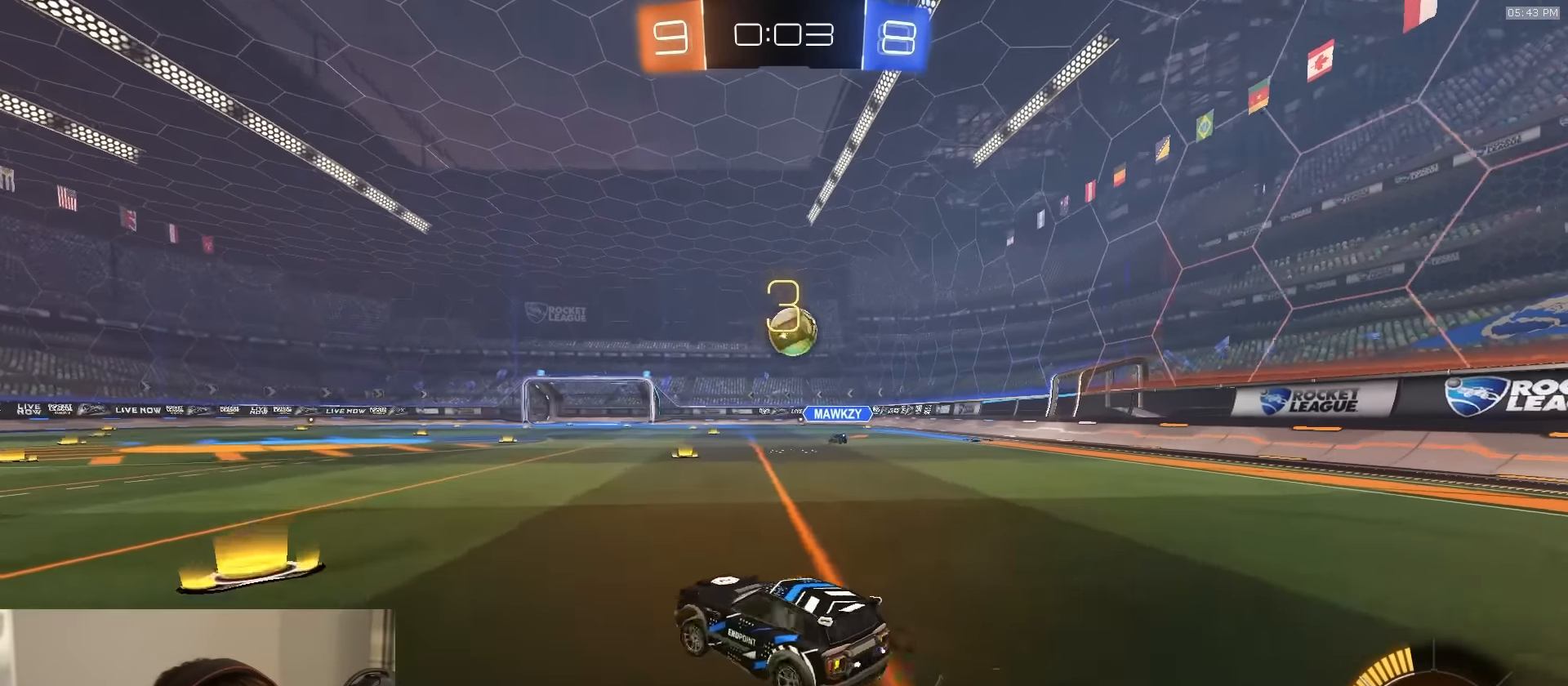
{"buttons": ["L2", "R2"], "left_stick": "center", "right_stick": "center", "events": [[400, "left_stick", "center"], [434, "L2", "down"], [450, "R2", "up"], [500, "R2", "down"]]}
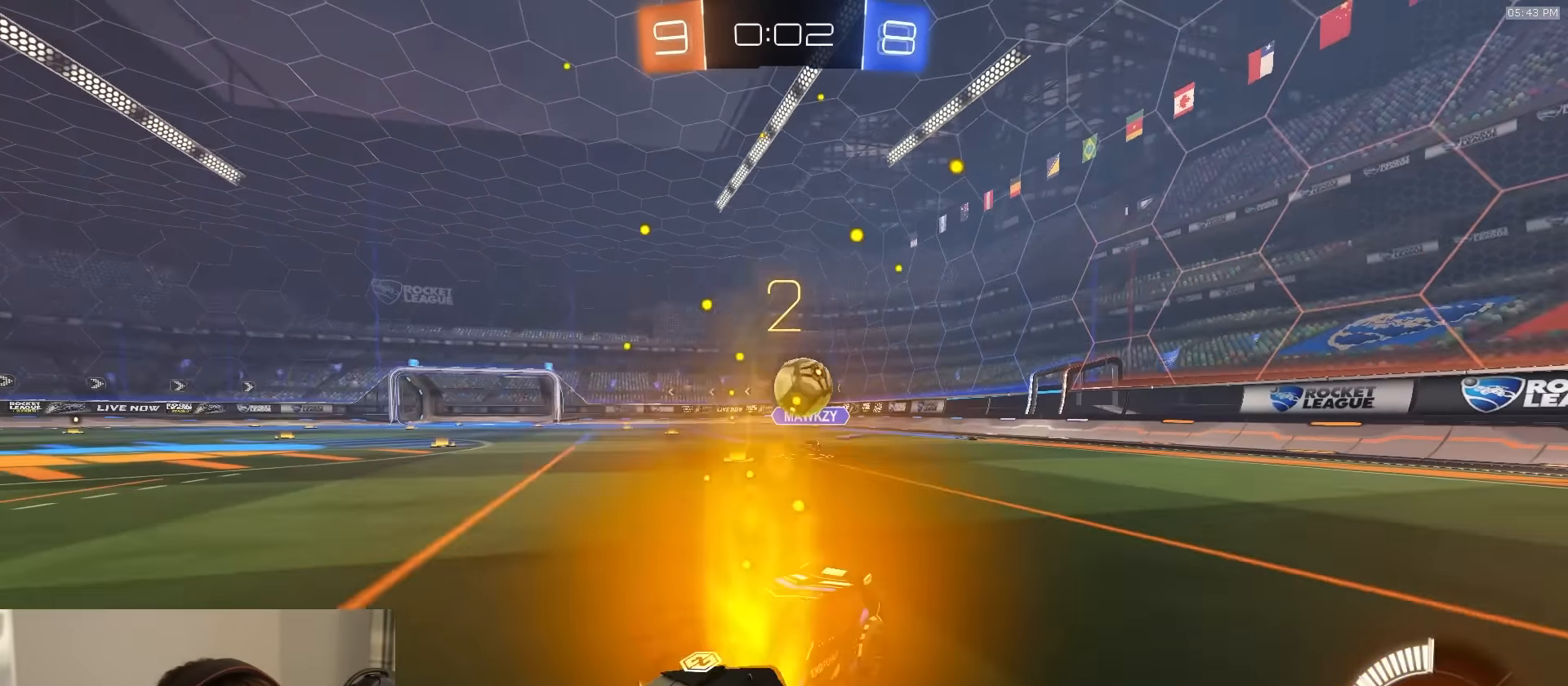
{"buttons": ["R2"], "left_stick": "left", "right_stick": "center", "events": [[34, "L2", "up"], [67, "left_stick", "right"], [117, "L2", "down"], [150, "R2", "up"], [234, "R2", "down"], [250, "L2", "up"], [350, "L2", "down"], [384, "left_stick", "left"], [400, "L2", "up"]]}
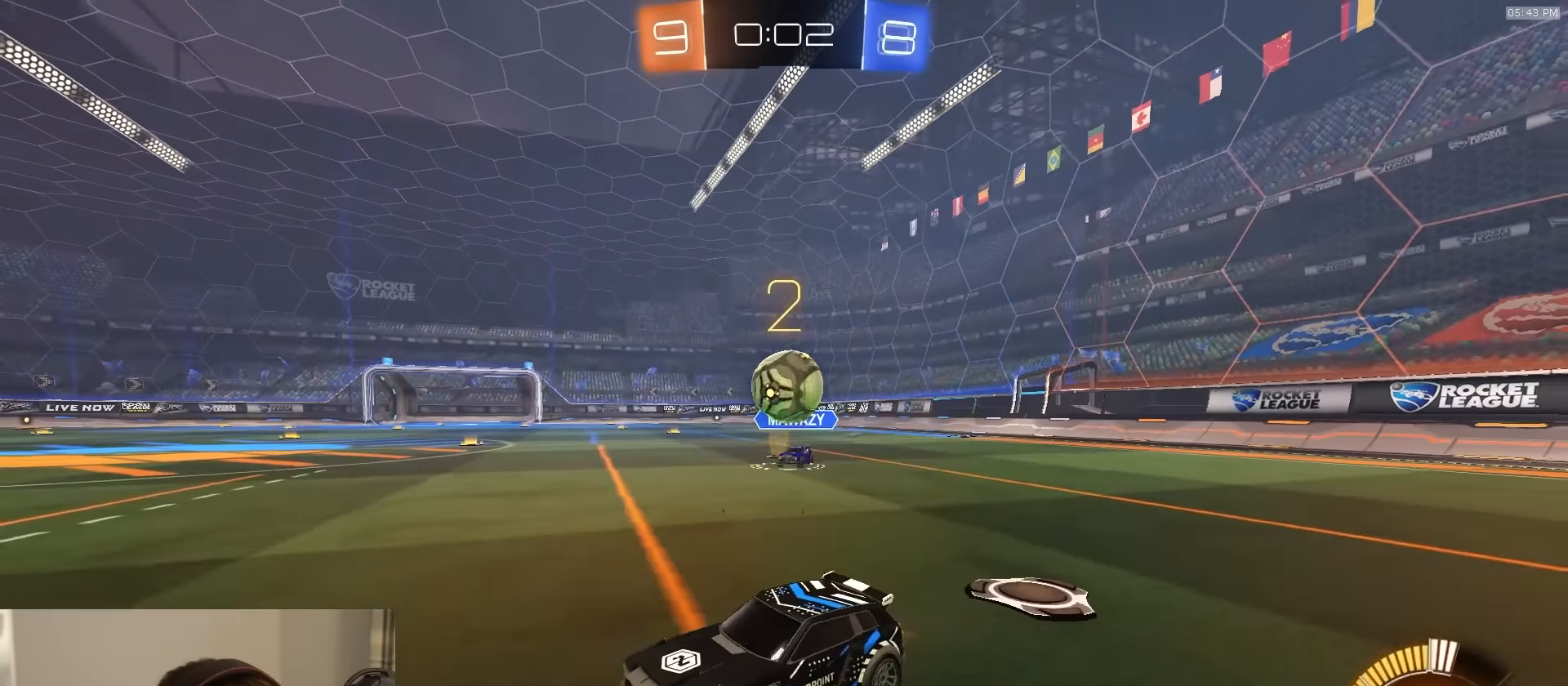
{"buttons": ["CROSS", "L2", "R2"], "left_stick": "down-right", "right_stick": "center", "events": [[84, "left_stick", "center"], [234, "L2", "down"], [234, "R2", "up"], [334, "left_stick", "down-right"], [350, "CROSS", "down"], [384, "L3", "down"], [400, "R2", "down"], [500, "L3", "up"]]}